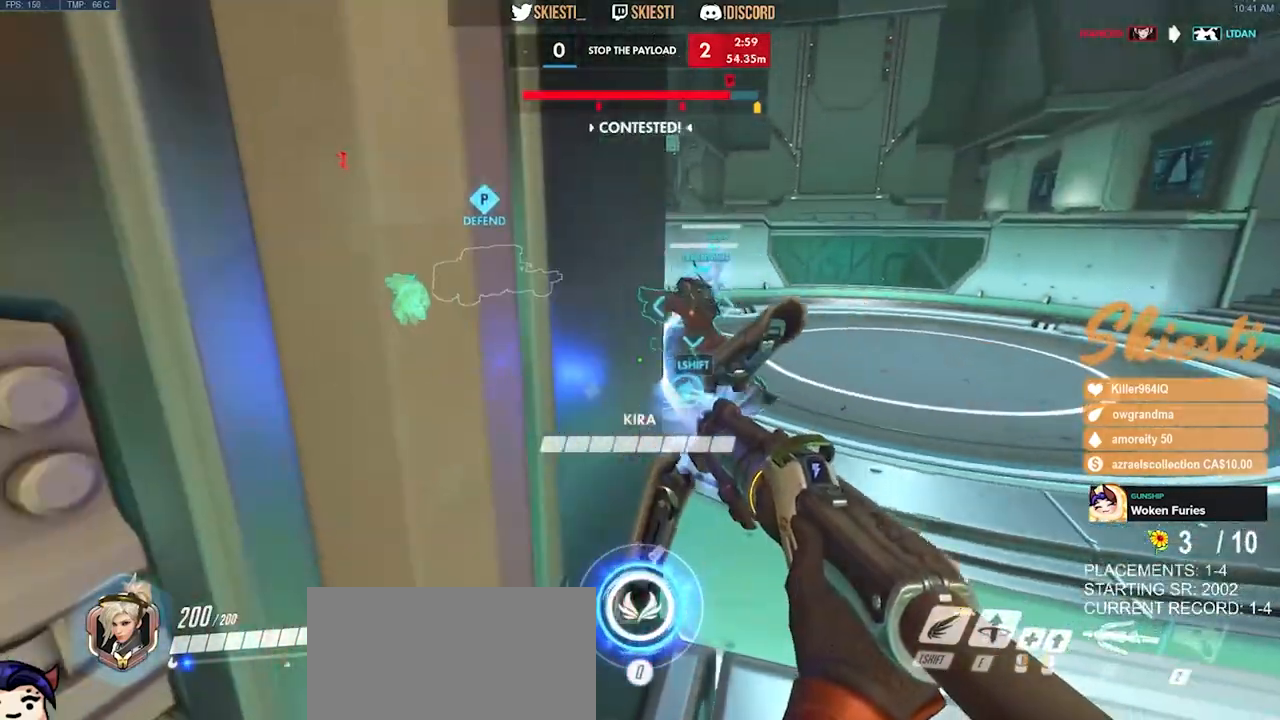
Gameplay with keyboard and mouse; each line is a JSON object with the keys and mouse buttons held at the frame after it. "events" lists presses ("down") and releases ("up") of "a", "ctrl", "d", "e", "q", "s", "shift", "space", "w", "mouse_left", "mouse_wheel", "mouse_right", "mouse_mb4" and "mouse_mb5" between this image and that frame as [ms after this image, input, new state], when the widget could be followed in between. "mouse_left", "mouse_wheel", "mouse_right", "mouse_mb4", "mouse_mb5" = the "left", "wheel", "right", "mb4", "mb5" buttons of the "mouse" list. No other keys are recorded. "wheel" means that the mouse wheel is clicked or scrolled. Mouse movement is not recorded.
{"keys": [], "mouse": ["left"], "events": []}
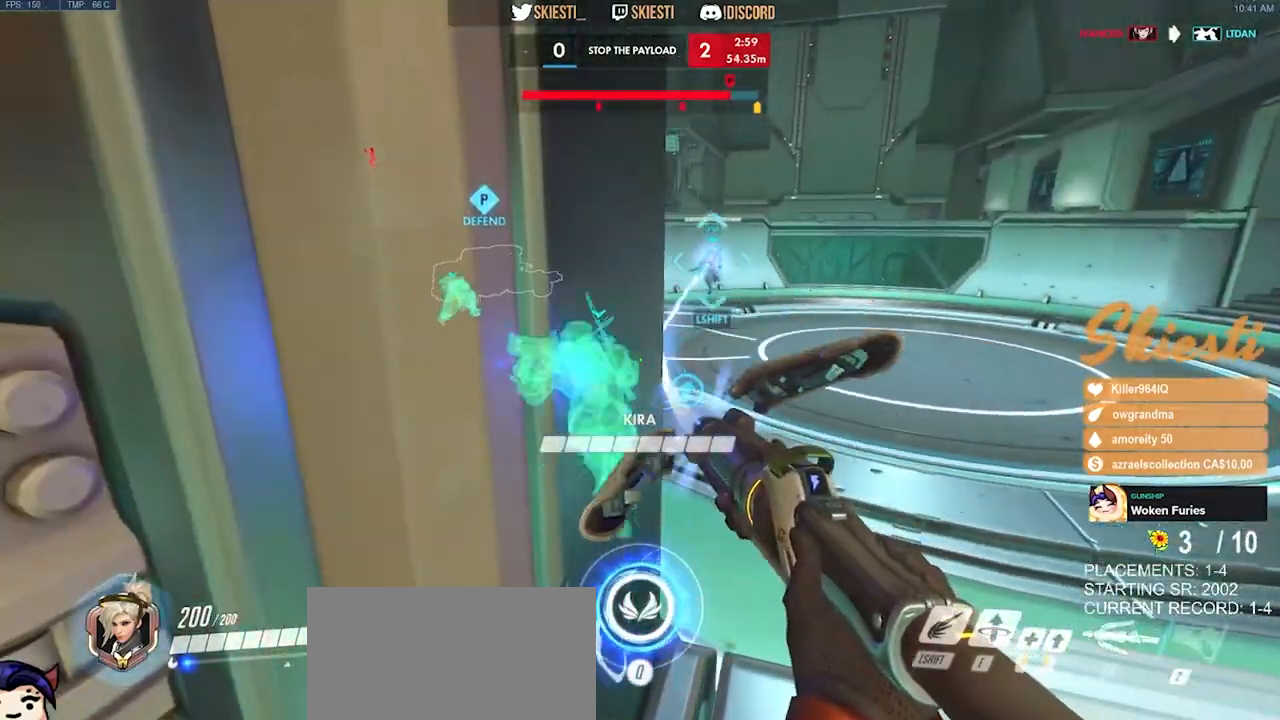
{"keys": ["d", "w"], "mouse": ["left"], "events": [[350, "d", "down"], [484, "w", "down"]]}
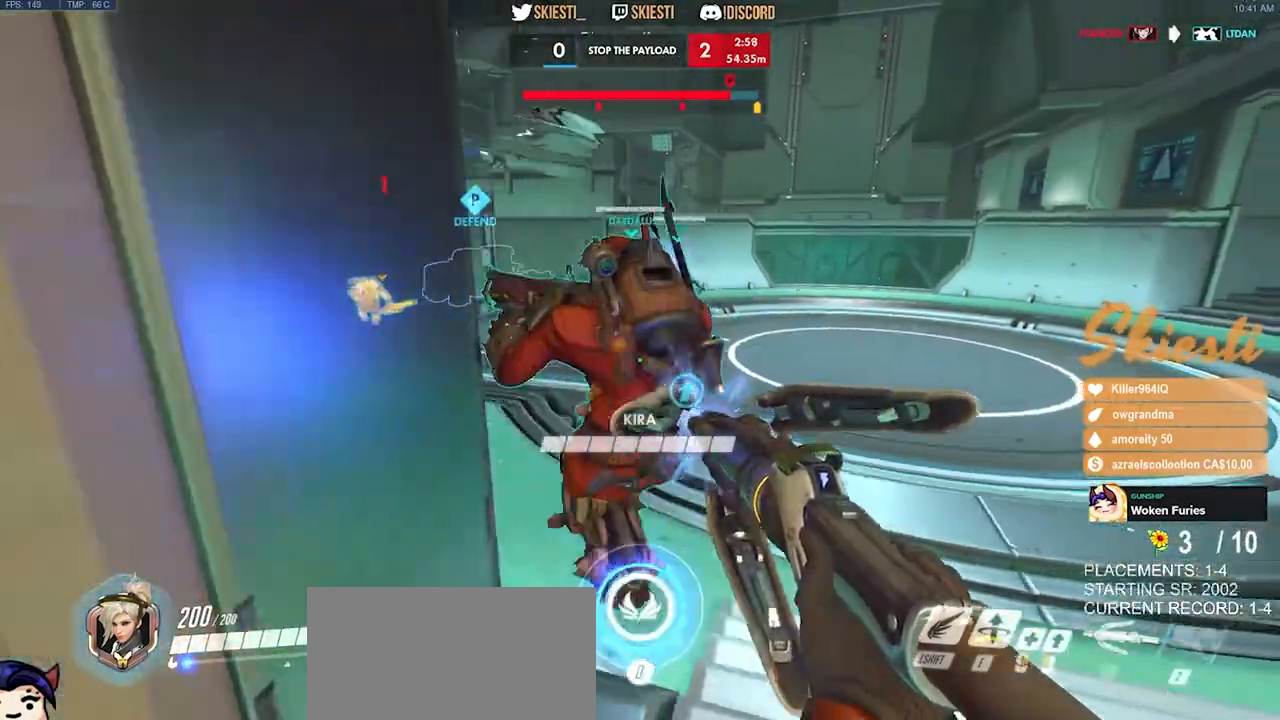
{"keys": ["d", "shift", "w"], "mouse": ["left"], "events": [[400, "shift", "down"]]}
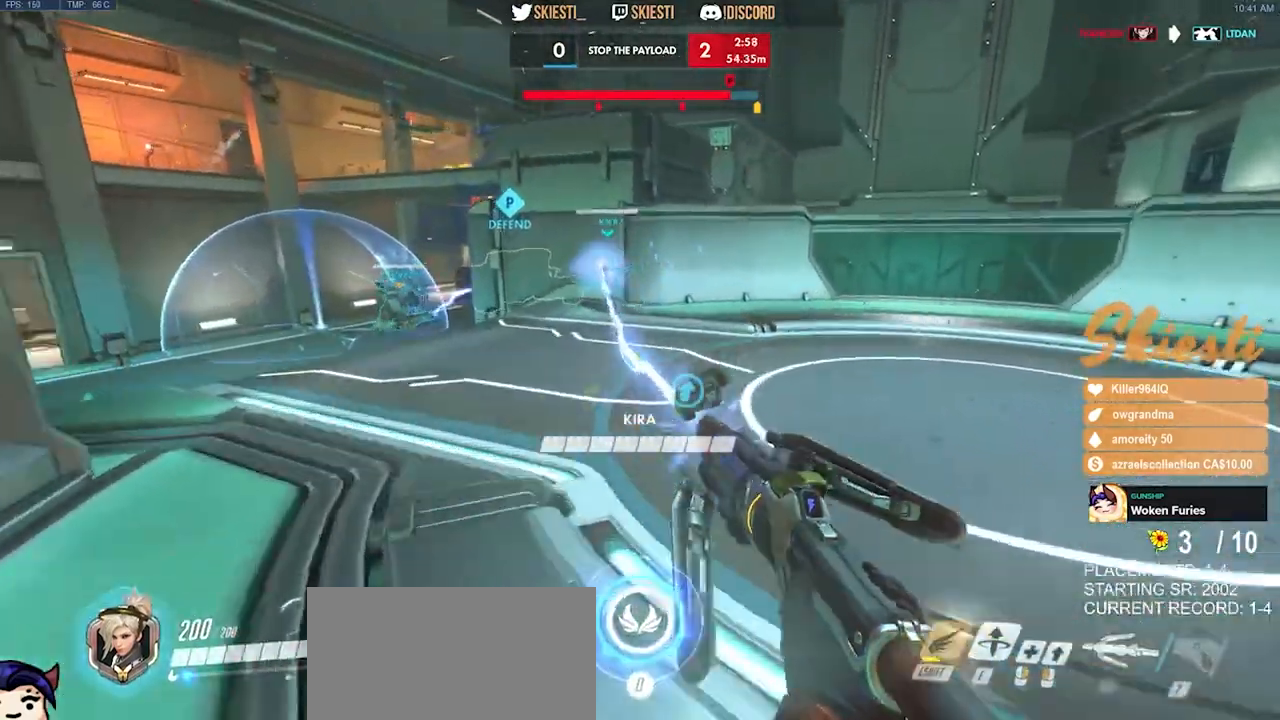
{"keys": ["d"], "mouse": ["left"], "events": [[50, "shift", "up"], [384, "space", "down"], [417, "w", "up"], [484, "space", "up"]]}
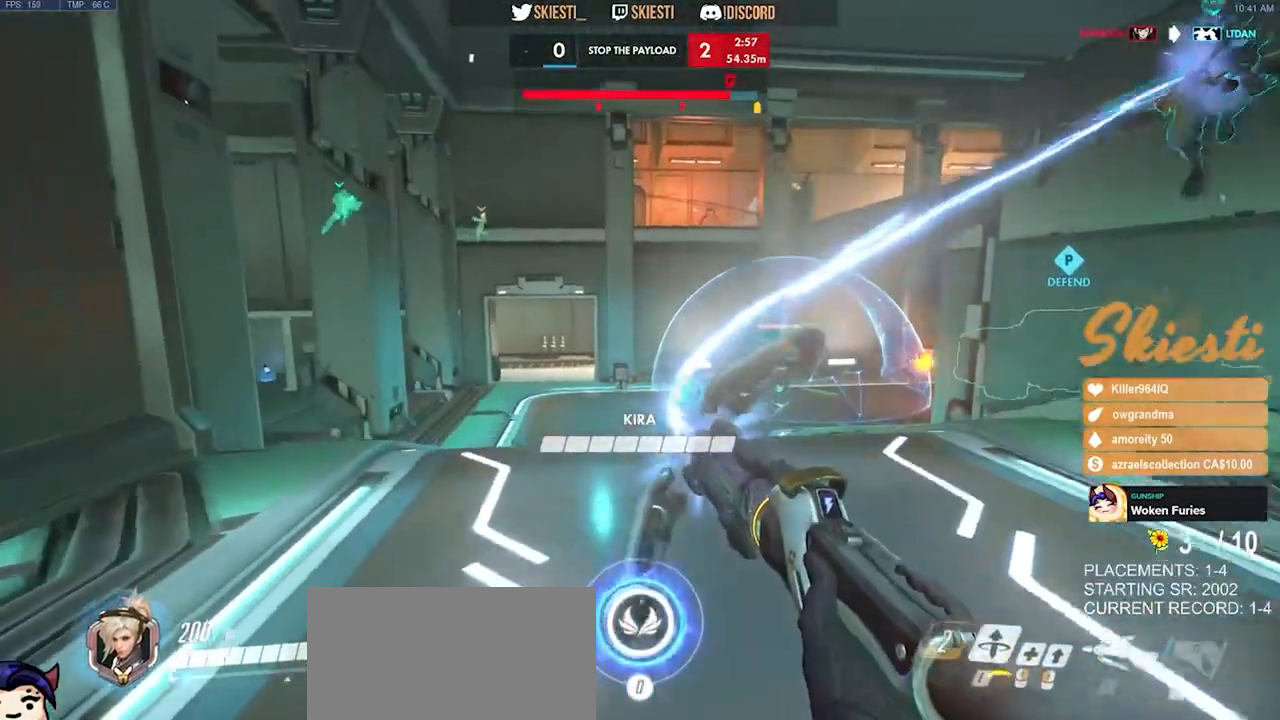
{"keys": ["d", "s"], "mouse": ["left"], "events": [[284, "s", "down"]]}
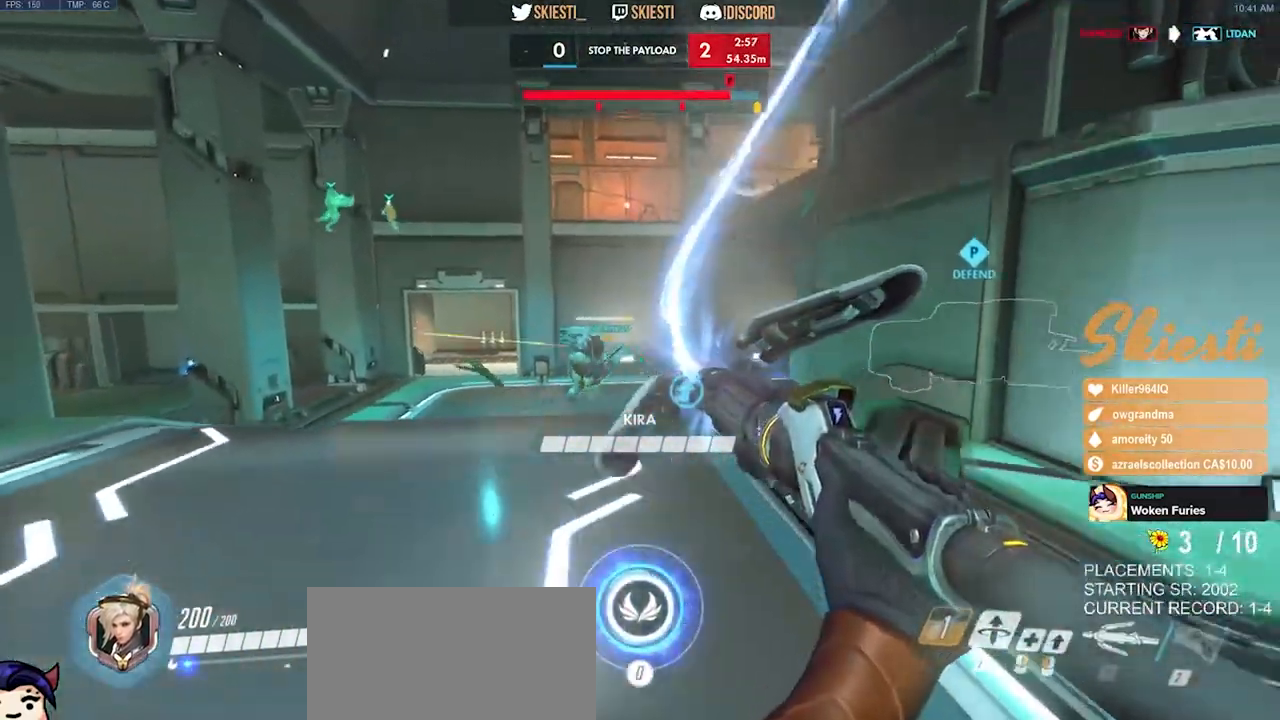
{"keys": ["a", "s"], "mouse": ["left"], "events": [[350, "a", "down"], [500, "d", "up"]]}
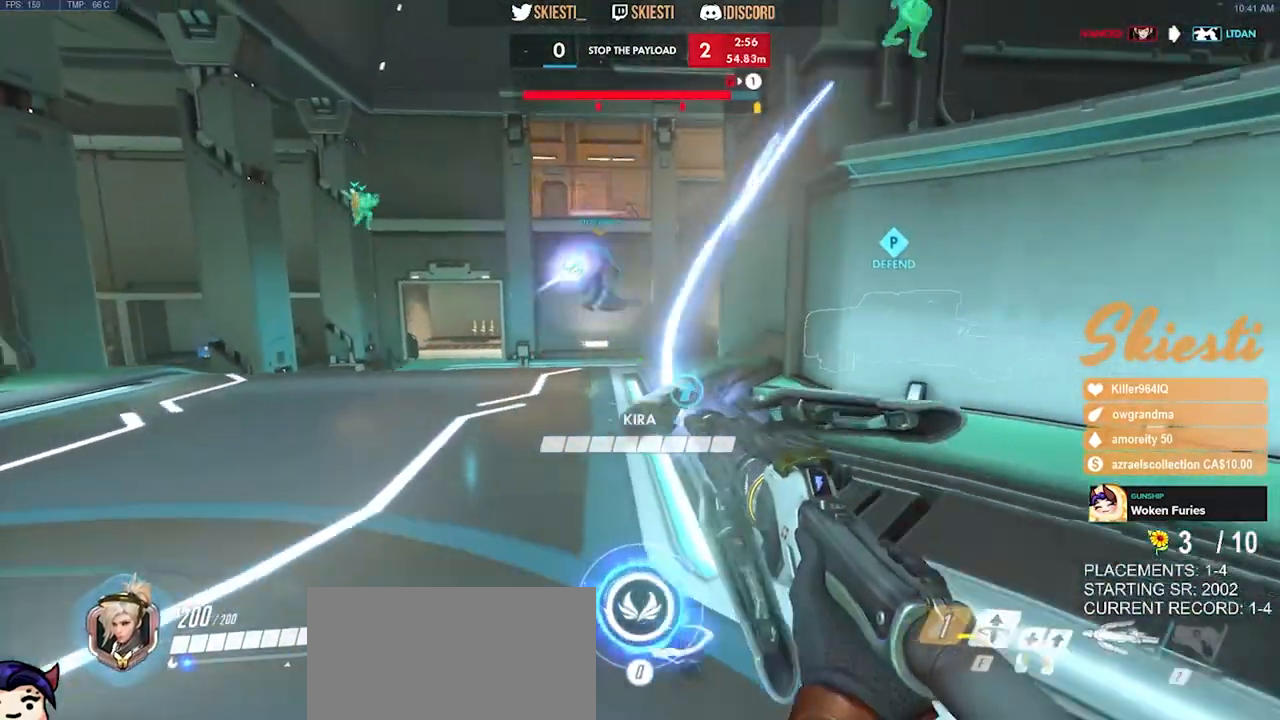
{"keys": ["a", "s", "space"], "mouse": ["left"], "events": [[417, "space", "down"]]}
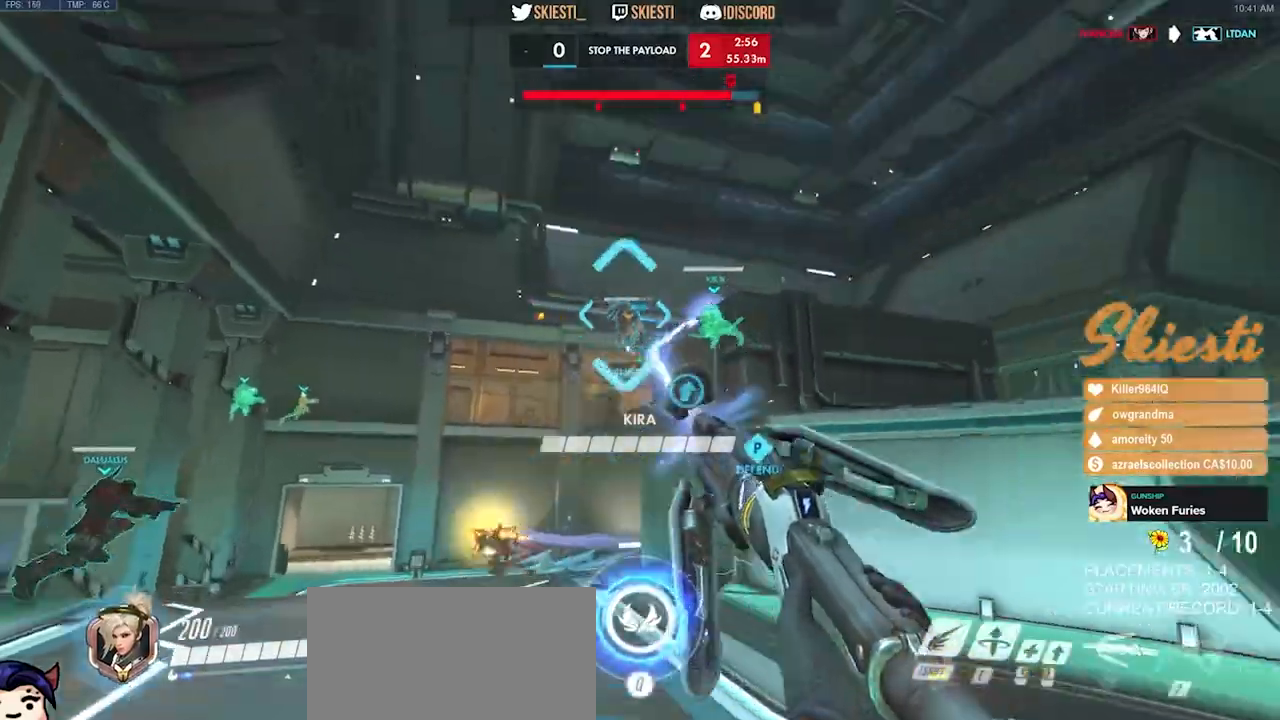
{"keys": ["s"], "mouse": ["left"], "events": [[84, "shift", "down"], [167, "a", "up"], [184, "space", "up"], [350, "space", "down"], [400, "shift", "up"], [450, "space", "up"]]}
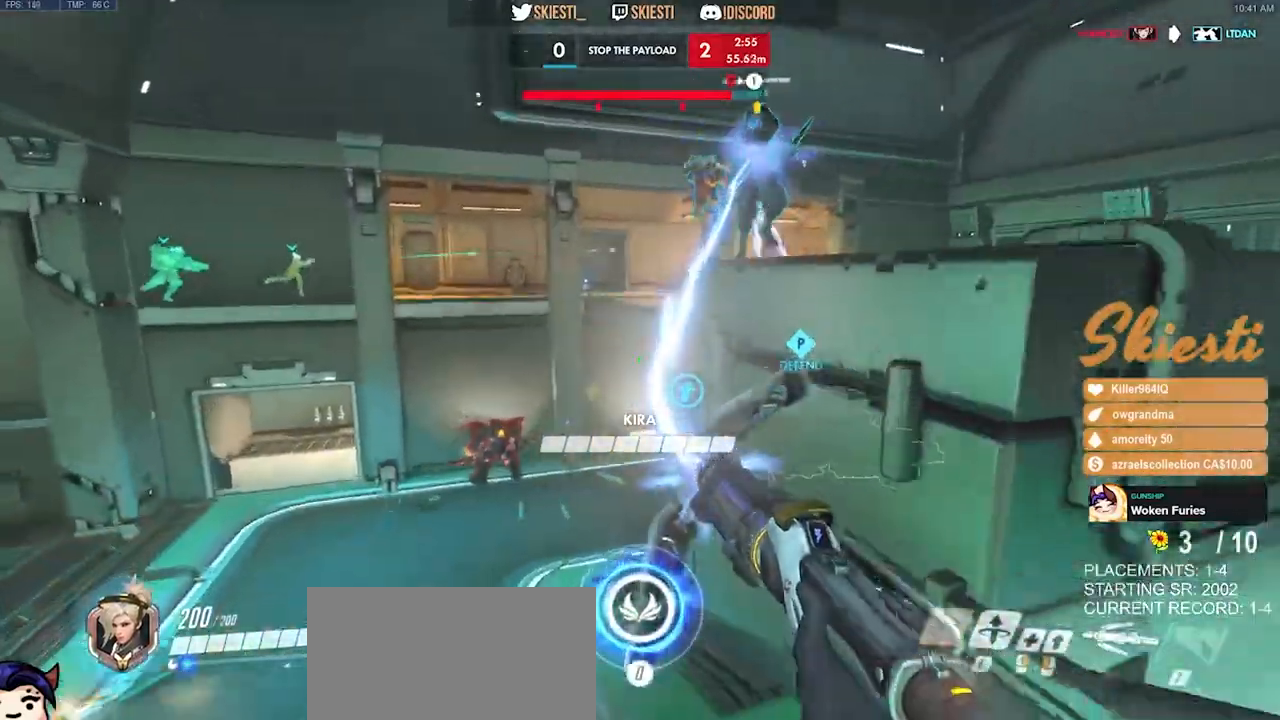
{"keys": ["d", "space"], "mouse": ["left"], "events": [[134, "d", "down"], [200, "space", "down"], [250, "s", "up"]]}
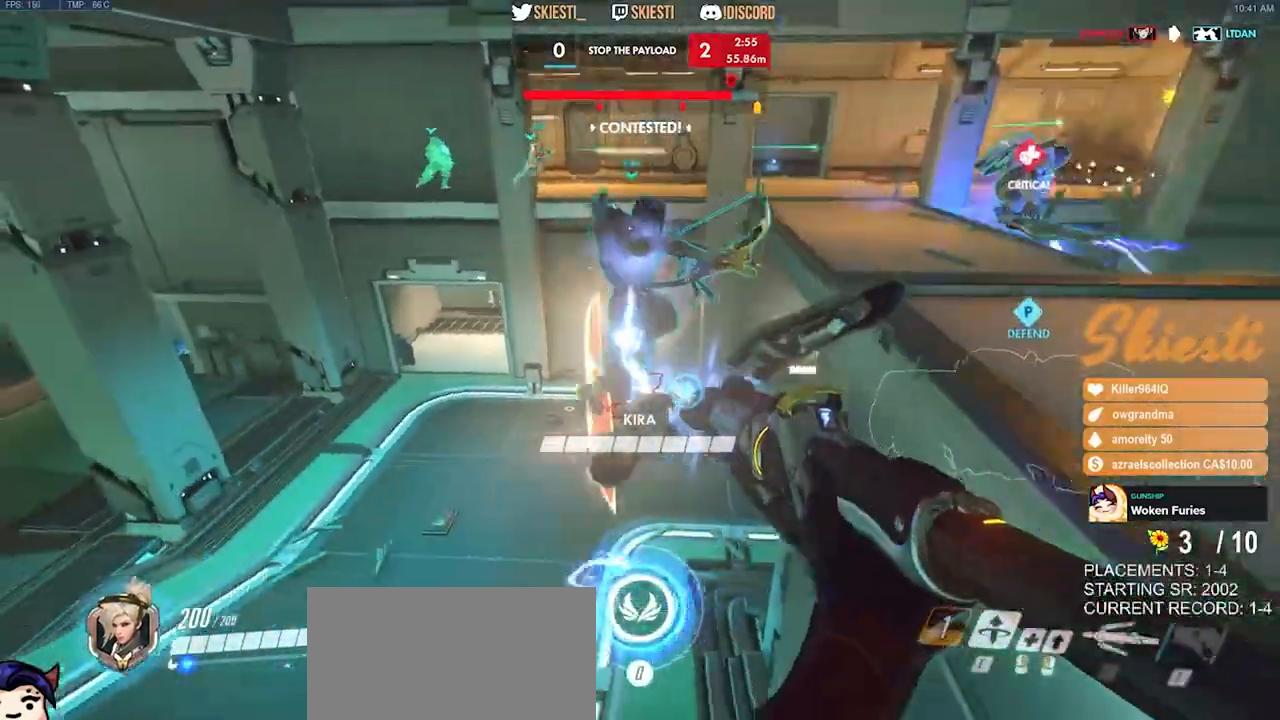
{"keys": ["a"], "mouse": ["left", "right"], "events": [[150, "mouse_right", "down"], [284, "space", "up"], [417, "a", "down"], [450, "d", "up"]]}
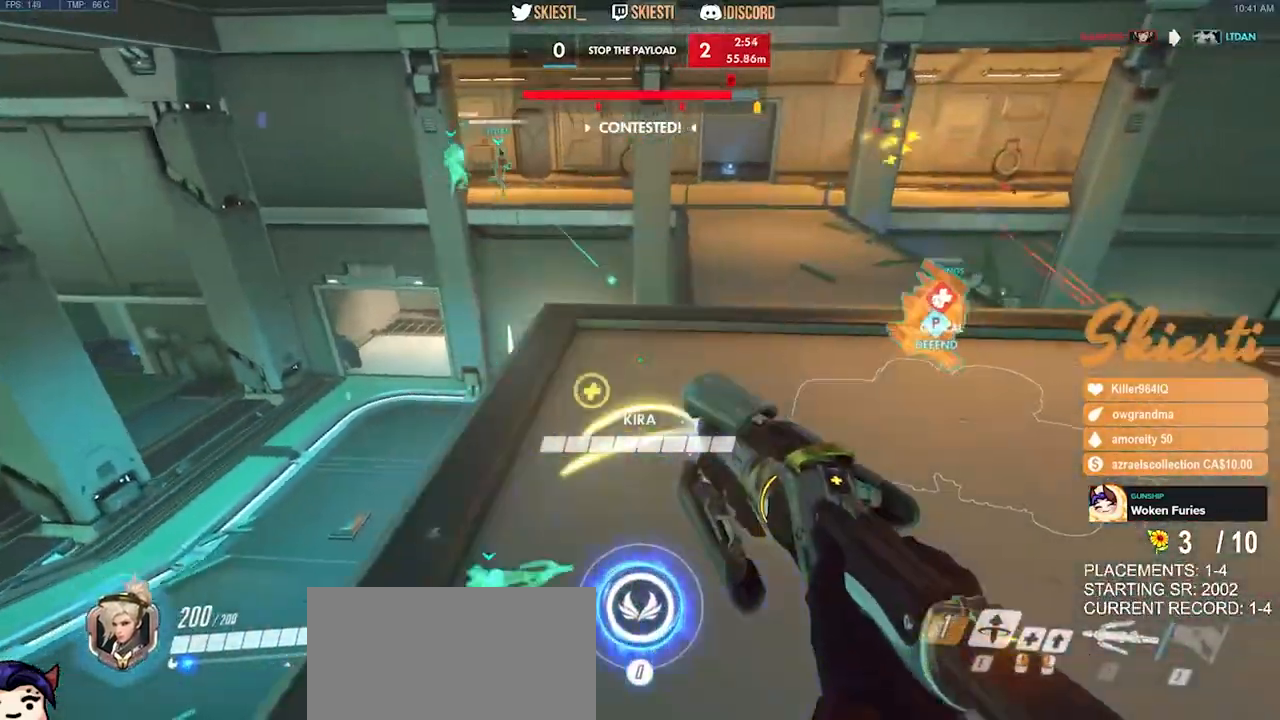
{"keys": ["a", "w"], "mouse": ["left"], "events": [[67, "mouse_right", "up"], [367, "w", "down"]]}
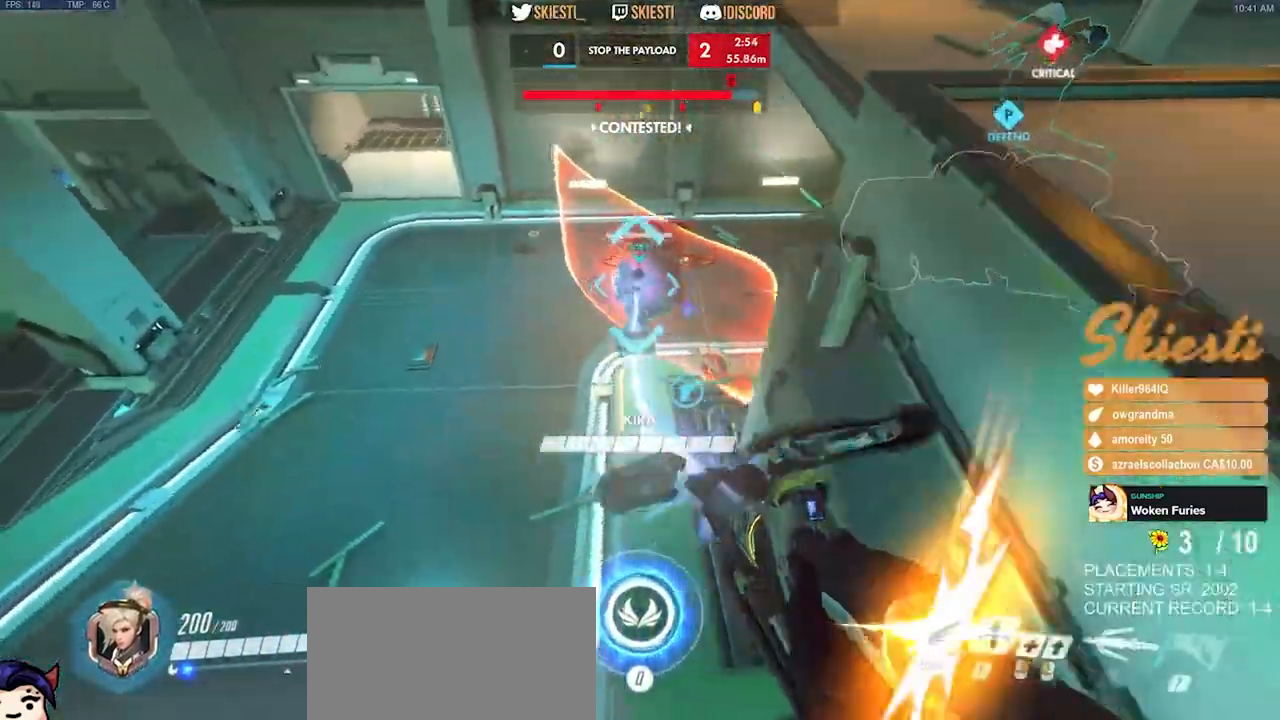
{"keys": ["a"], "mouse": ["left"], "events": [[317, "w", "up"]]}
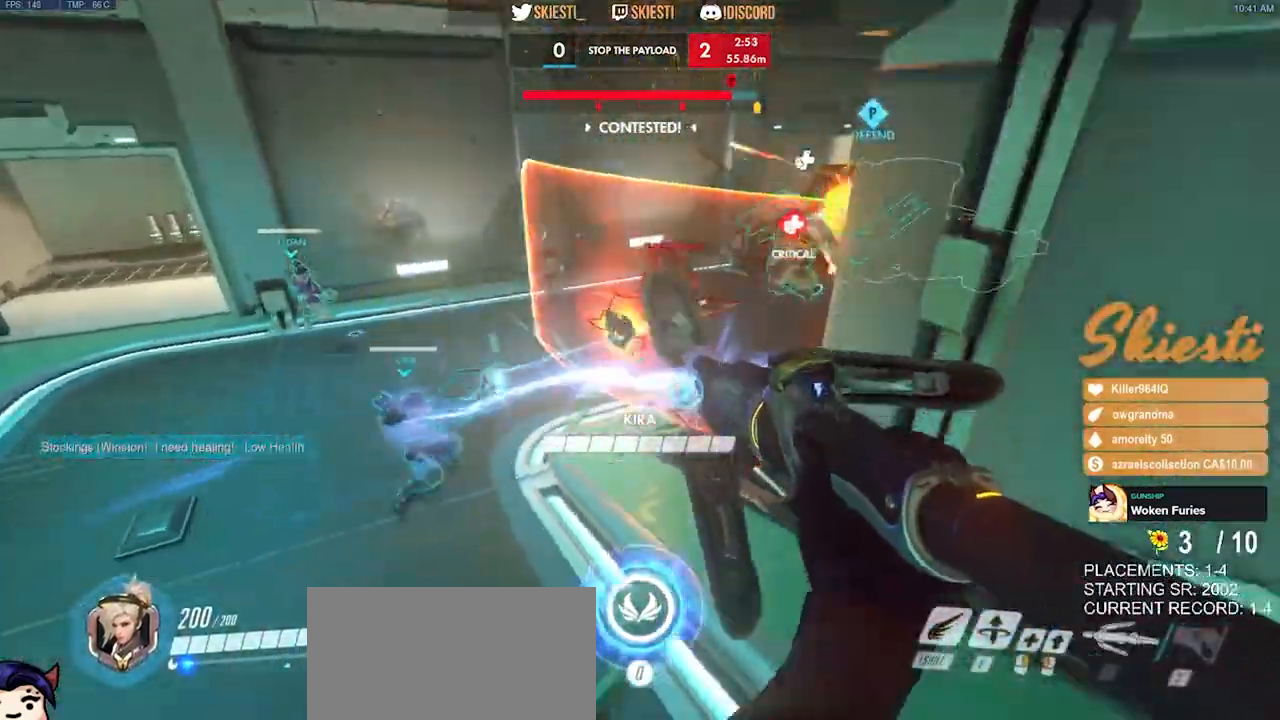
{"keys": ["s"], "mouse": ["right"], "events": [[50, "s", "down"], [184, "a", "up"], [267, "mouse_left", "up"], [267, "space", "down"], [284, "mouse_right", "down"], [450, "space", "up"]]}
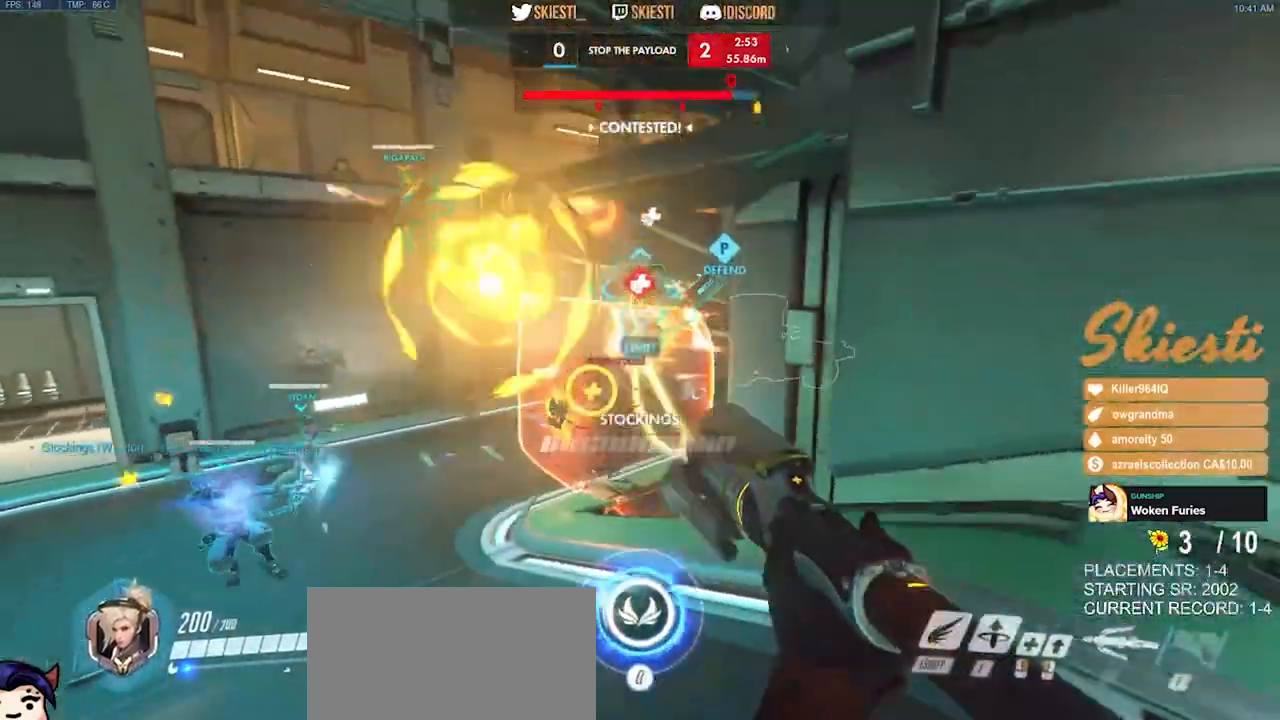
{"keys": ["d", "s"], "mouse": ["right"], "events": [[400, "d", "down"]]}
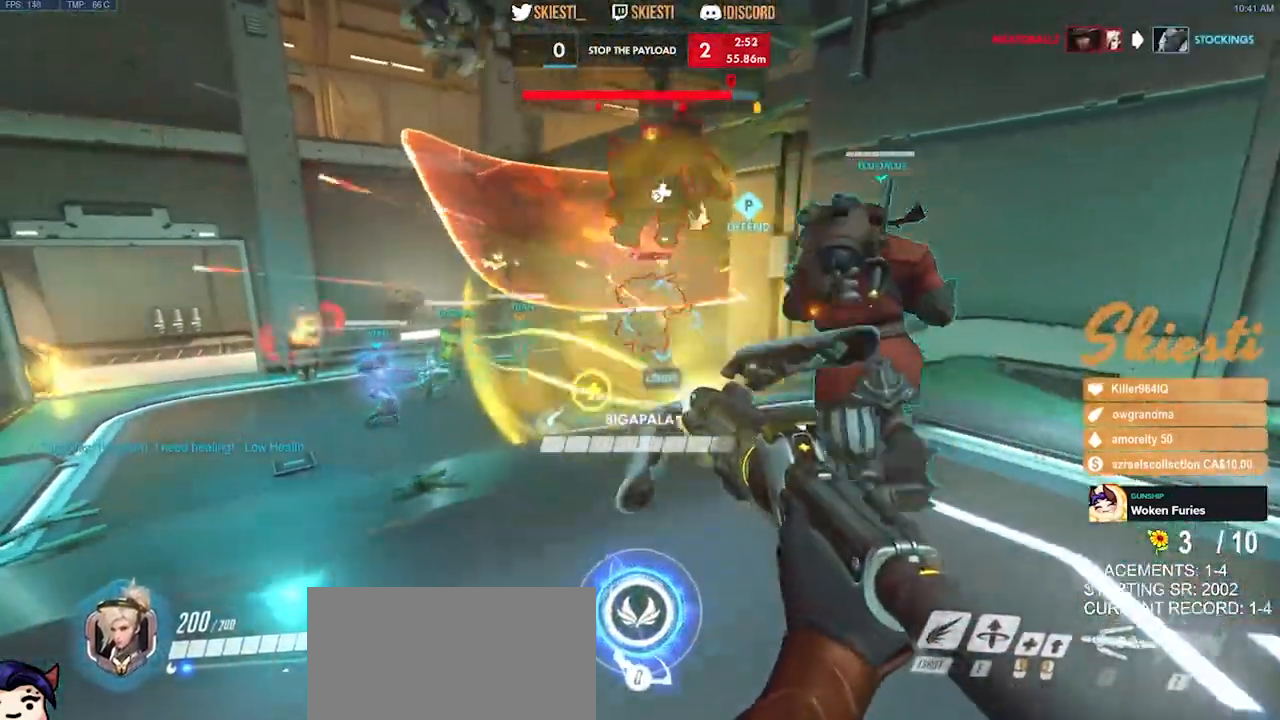
{"keys": ["d", "s", "space"], "mouse": ["right"], "events": [[67, "space", "down"], [117, "q", "down"], [234, "q", "up"]]}
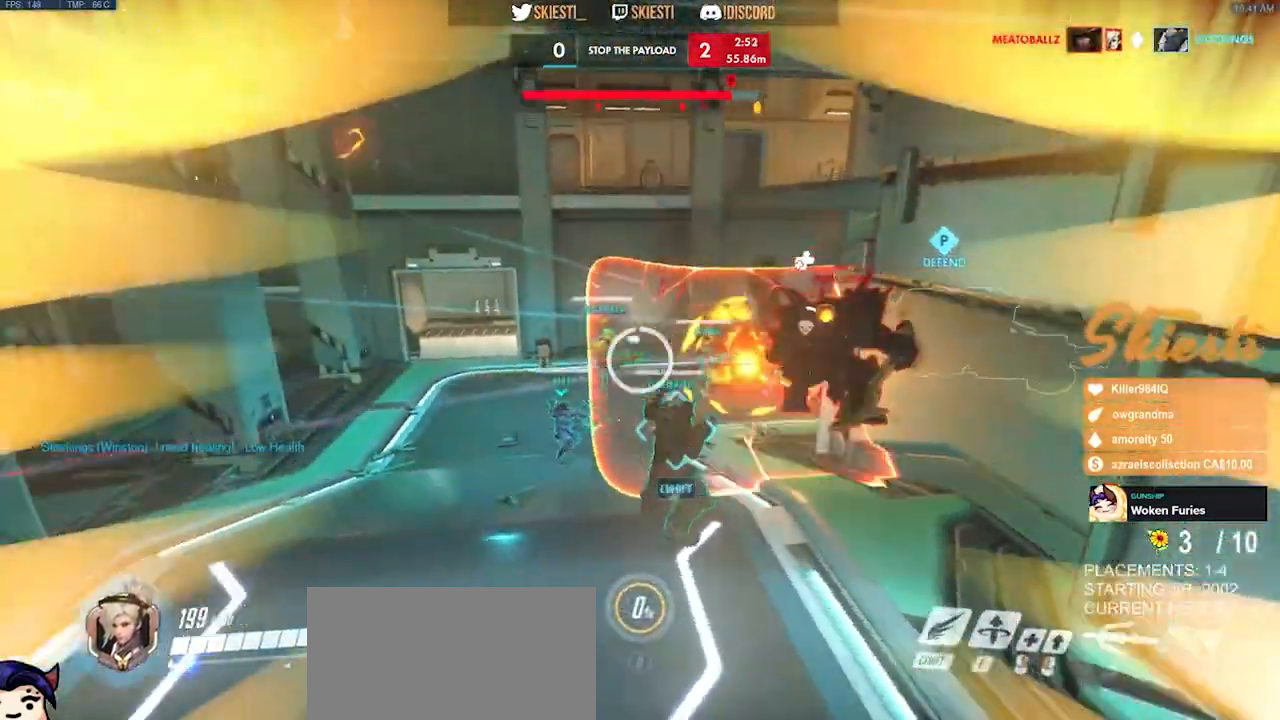
{"keys": ["a", "s"], "mouse": ["left", "right"], "events": [[300, "space", "up"], [317, "a", "down"], [400, "mouse_left", "down"], [434, "d", "up"]]}
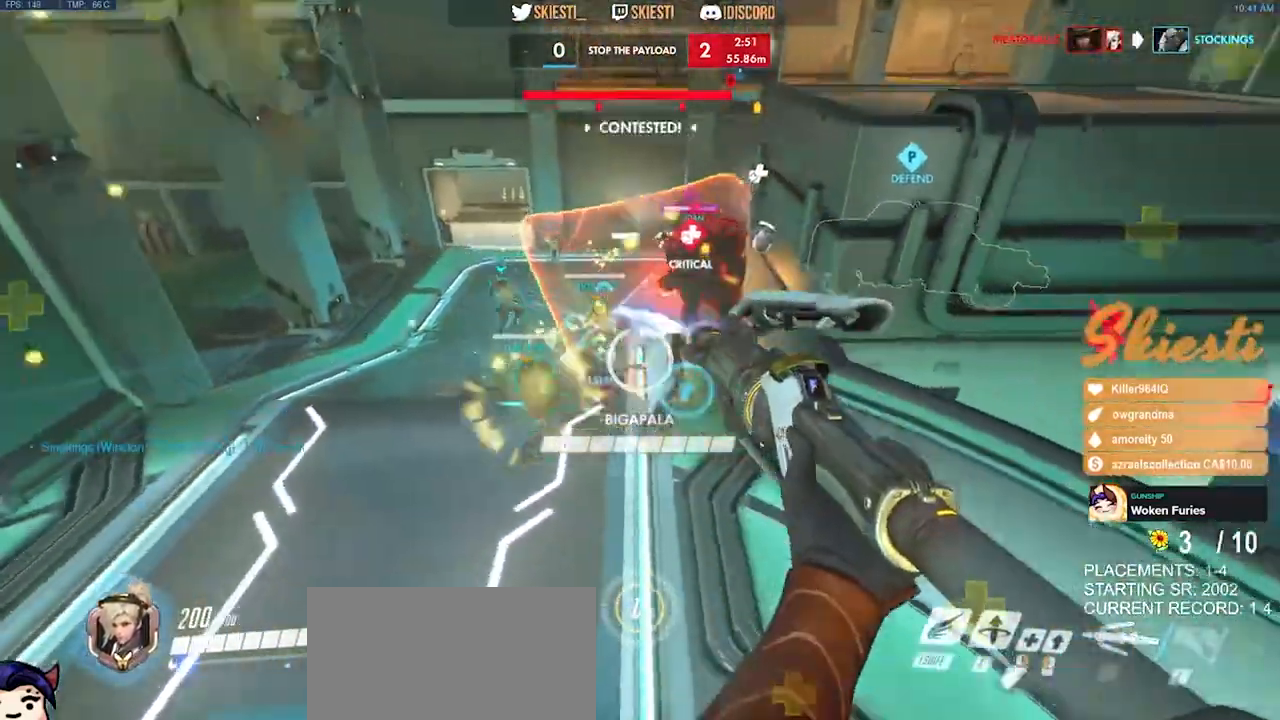
{"keys": ["a", "ctrl", "s"], "mouse": ["left"], "events": [[117, "ctrl", "down"], [484, "mouse_right", "up"]]}
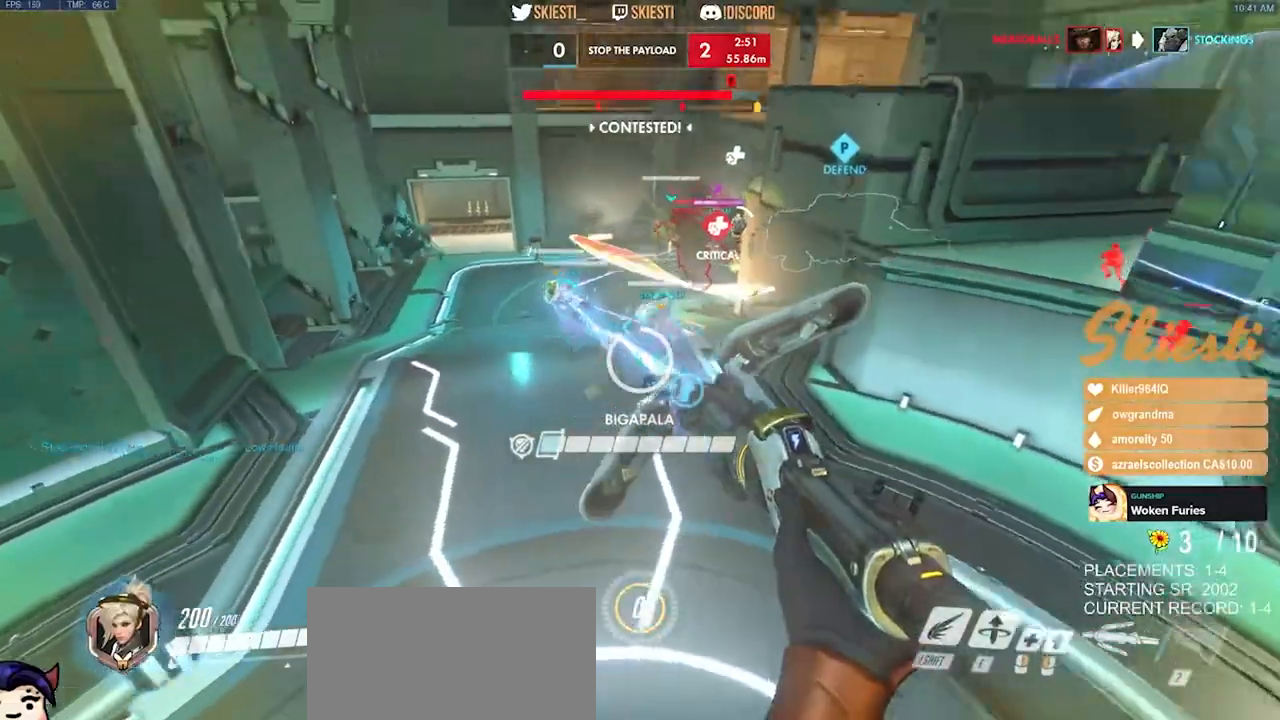
{"keys": ["a", "ctrl", "s"], "mouse": ["left"], "events": []}
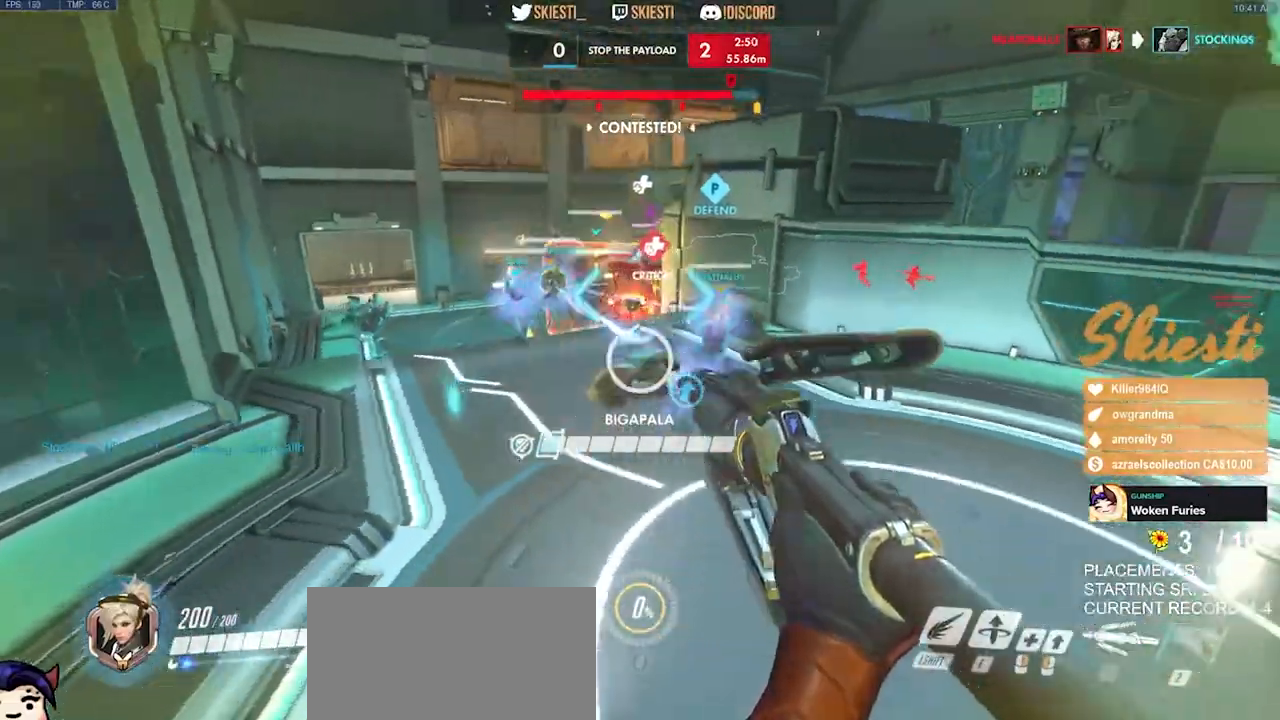
{"keys": ["d"], "mouse": ["left", "right"], "events": [[134, "ctrl", "up"], [134, "space", "down"], [217, "a", "up"], [234, "d", "down"], [234, "mouse_right", "down"], [334, "s", "up"], [467, "space", "up"]]}
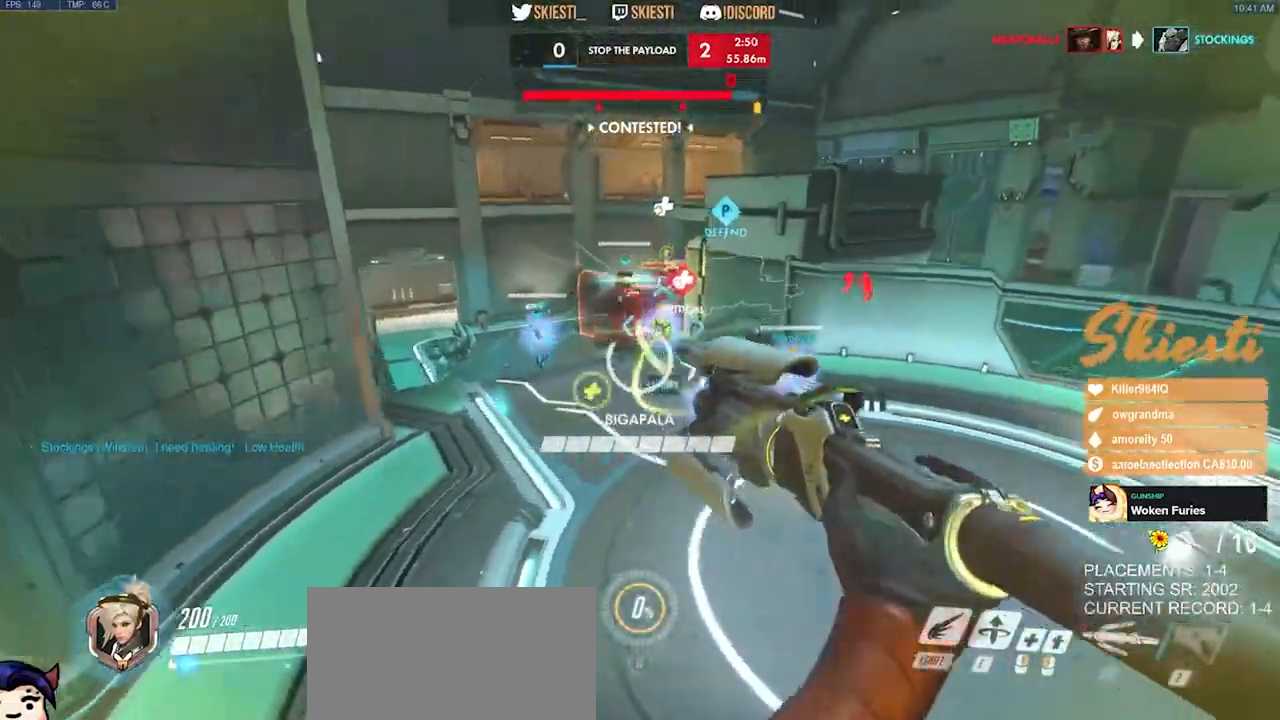
{"keys": ["d", "s"], "mouse": ["left"], "events": [[34, "mouse_right", "up"], [34, "shift", "down"], [134, "shift", "up"], [417, "s", "down"]]}
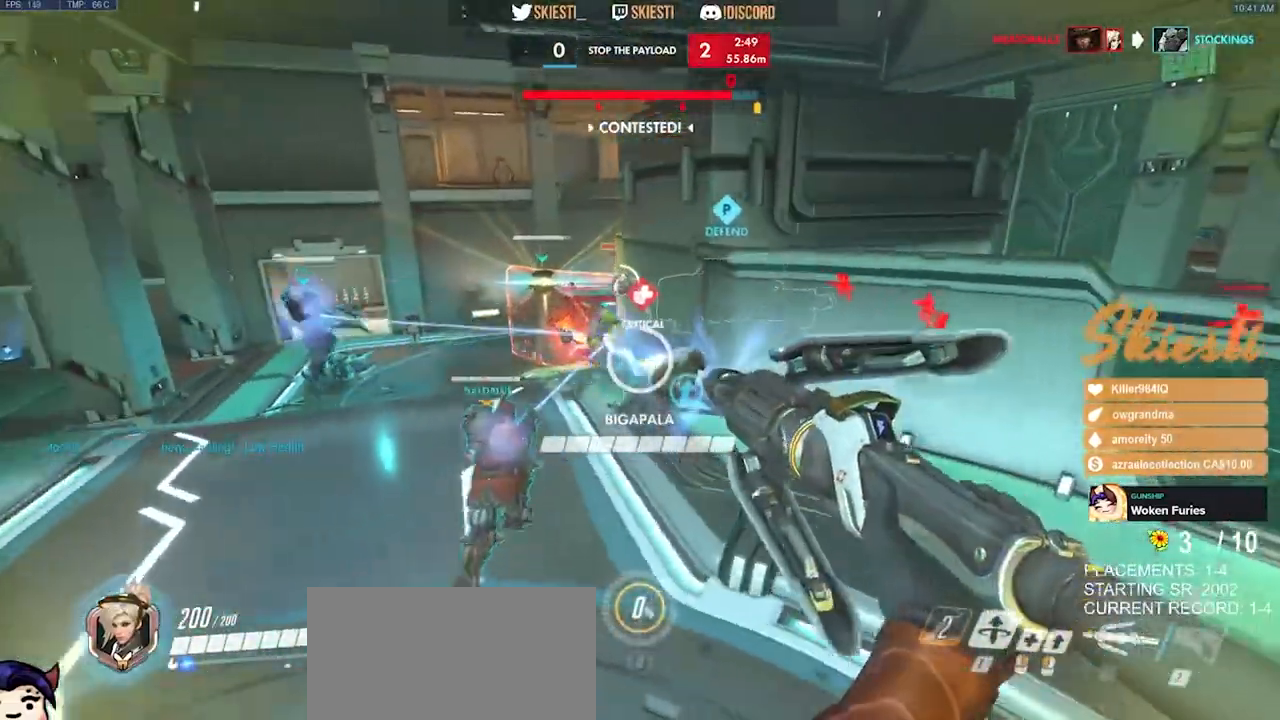
{"keys": ["a", "ctrl", "s"], "mouse": ["left"], "events": [[50, "a", "down"], [150, "d", "up"], [217, "ctrl", "down"]]}
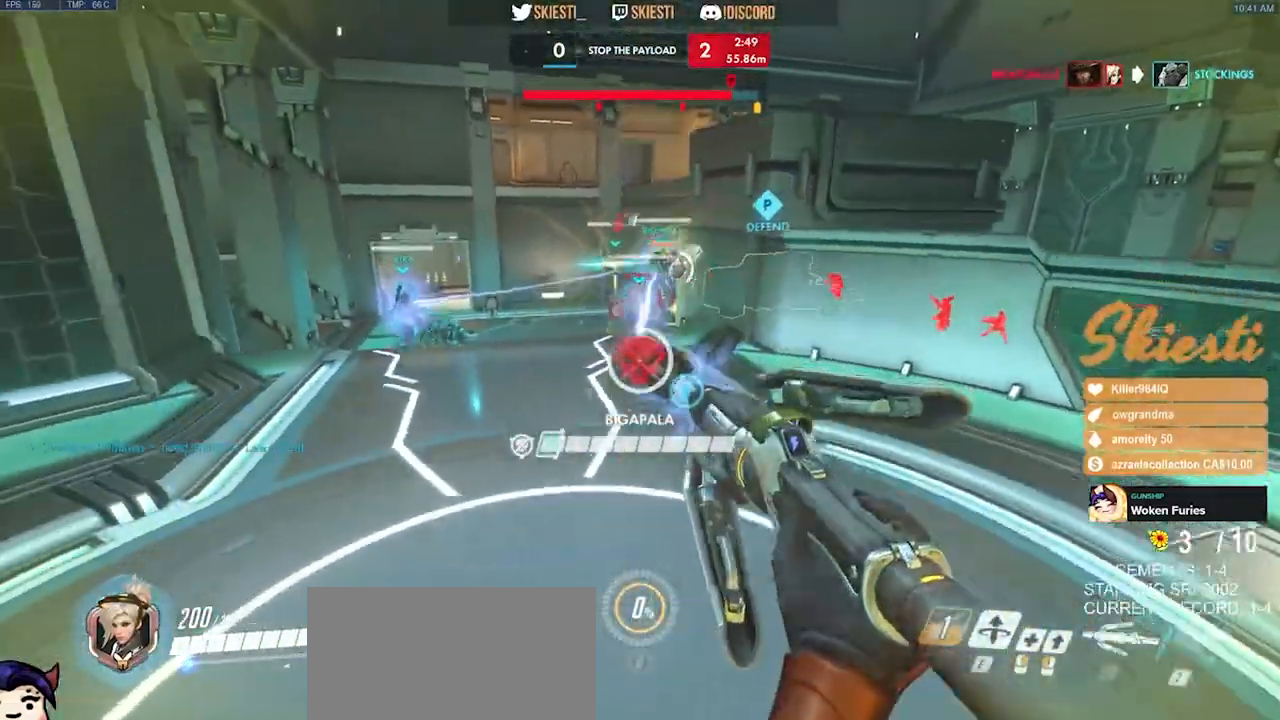
{"keys": ["a", "d", "space"], "mouse": ["left"], "events": [[67, "space", "down"], [100, "ctrl", "up"], [100, "d", "down"], [117, "a", "up"], [267, "s", "up"], [484, "a", "down"]]}
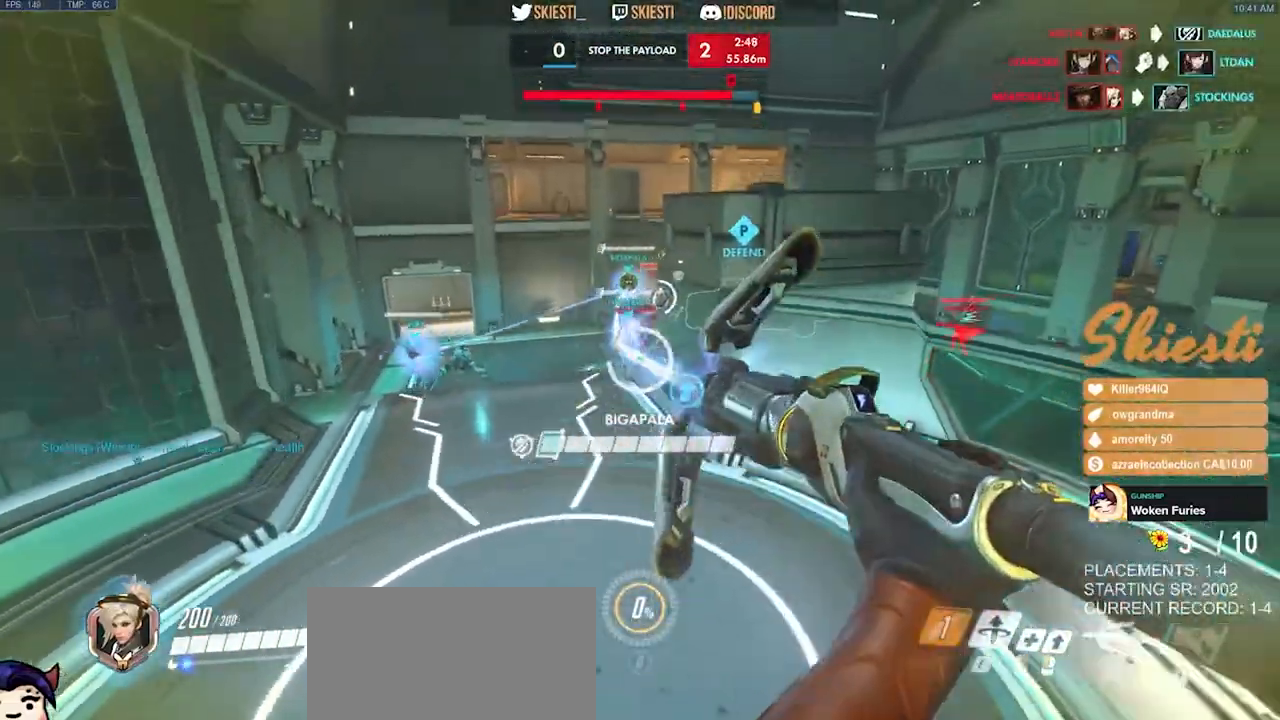
{"keys": ["ctrl", "d", "s"], "mouse": ["left"], "events": [[17, "d", "up"], [34, "space", "up"], [234, "s", "down"], [334, "a", "up"], [334, "d", "down"], [417, "ctrl", "down"]]}
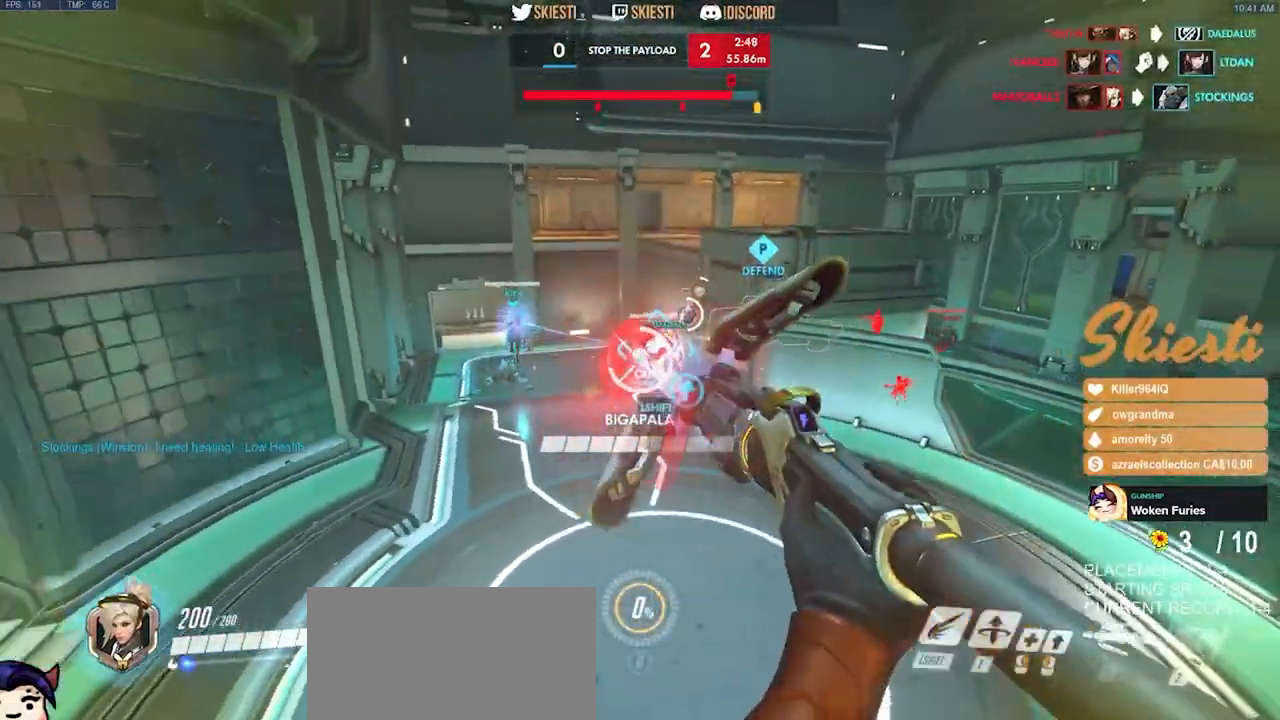
{"keys": ["d", "s"], "mouse": ["left", "right"], "events": [[67, "mouse_right", "down"], [84, "s", "up"], [217, "space", "down"], [234, "ctrl", "up"], [400, "space", "up"], [484, "s", "down"]]}
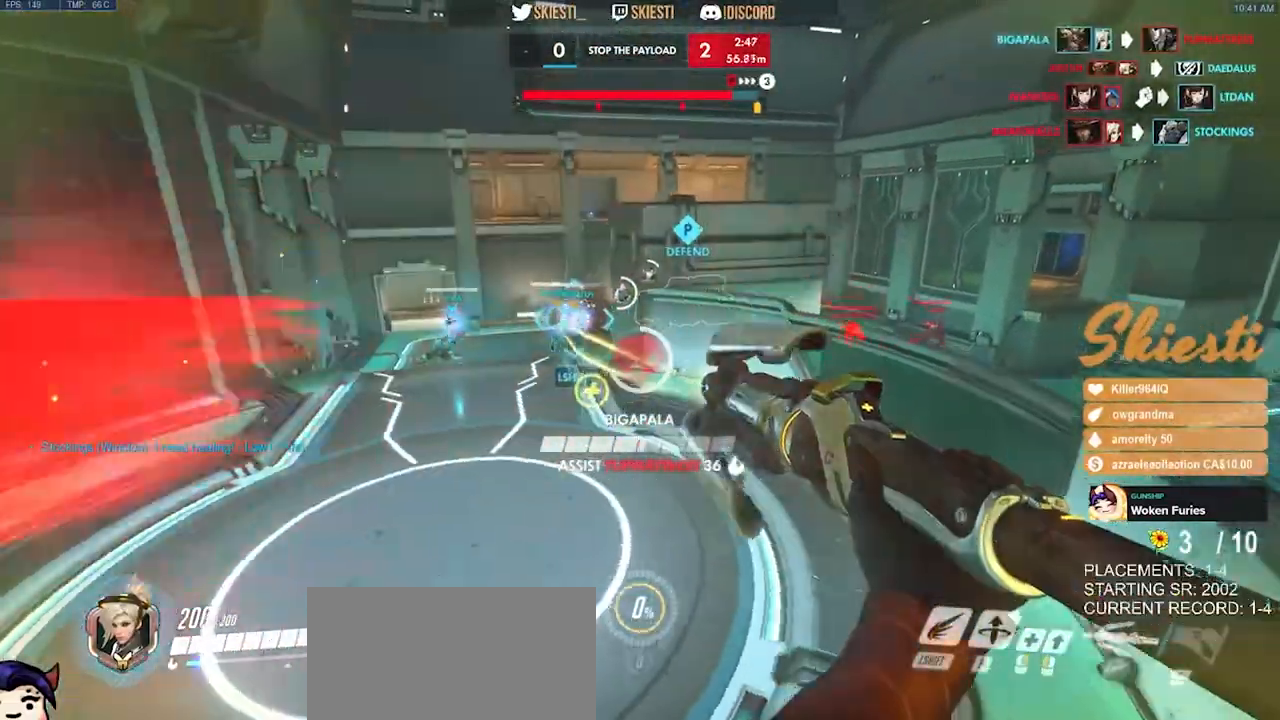
{"keys": ["a"], "mouse": ["right"], "events": [[50, "a", "down"], [84, "d", "up"], [117, "shift", "down"], [334, "s", "up"], [384, "mouse_left", "up"], [434, "shift", "up"]]}
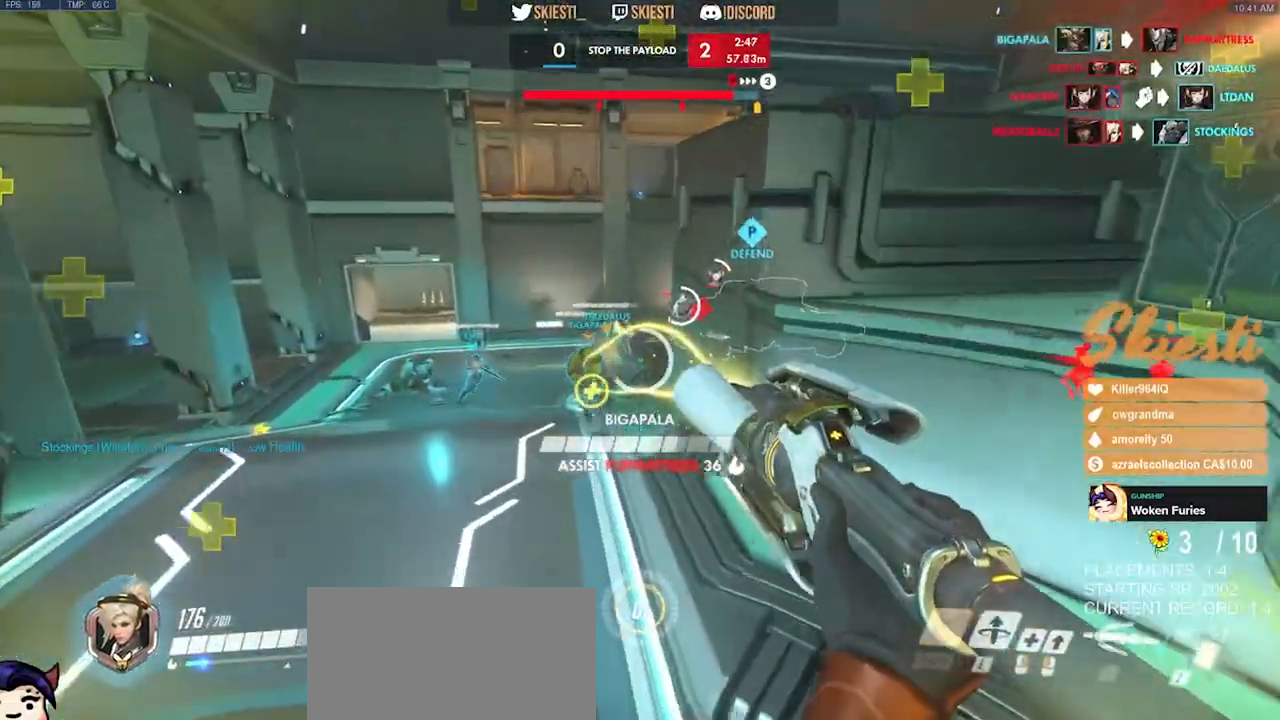
{"keys": ["a", "ctrl", "s"], "mouse": ["right"], "events": [[34, "ctrl", "down"], [117, "s", "down"]]}